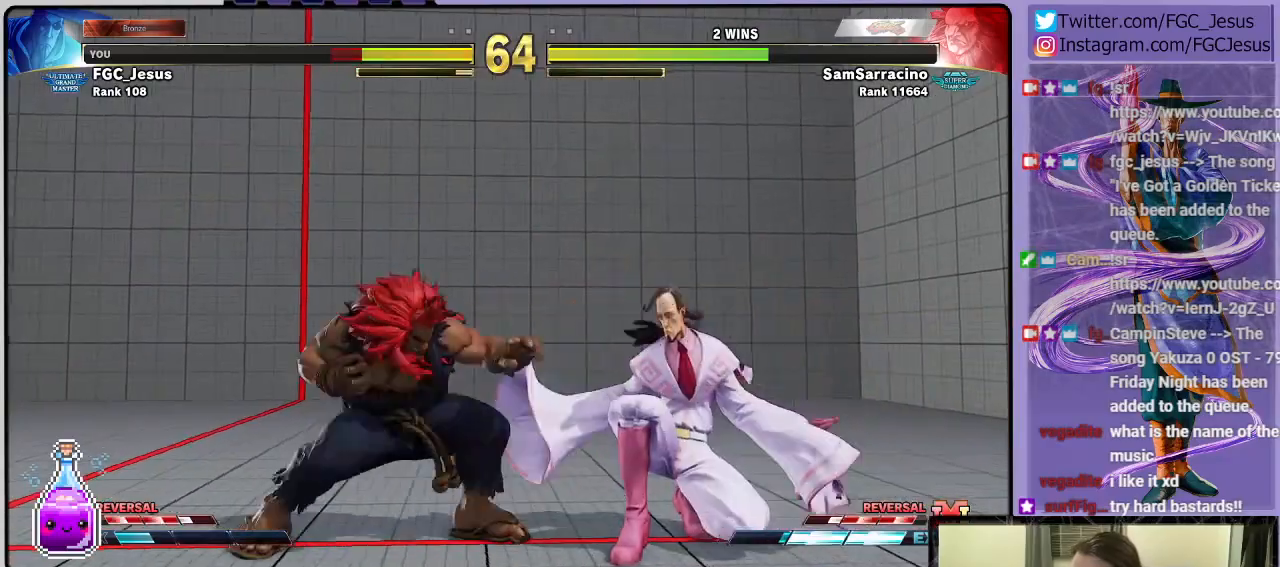
Gameplay with a controller (PlayStation layout); each line is a JSON object with the inputs held at the frame after it. "events" lists button and stick changes between this image and that frame as [ms after this image, input, new state], when the widget could be followed in between.
{"buttons": ["DPAD_DOWN", "DPAD_RIGHT"], "left_stick": "center", "right_stick": "center", "events": [[100, "TRIANGLE", "down"], [167, "TRIANGLE", "up"], [233, "DPAD_DOWN", "up"], [233, "DPAD_LEFT", "down"], [233, "DPAD_RIGHT", "up"], [267, "DPAD_DOWN", "down"], [267, "SQUARE", "down"], [300, "DPAD_LEFT", "up"], [300, "DPAD_RIGHT", "down"], [333, "SQUARE", "up"], [400, "SQUARE", "down"], [433, "SQUARE", "up"]]}
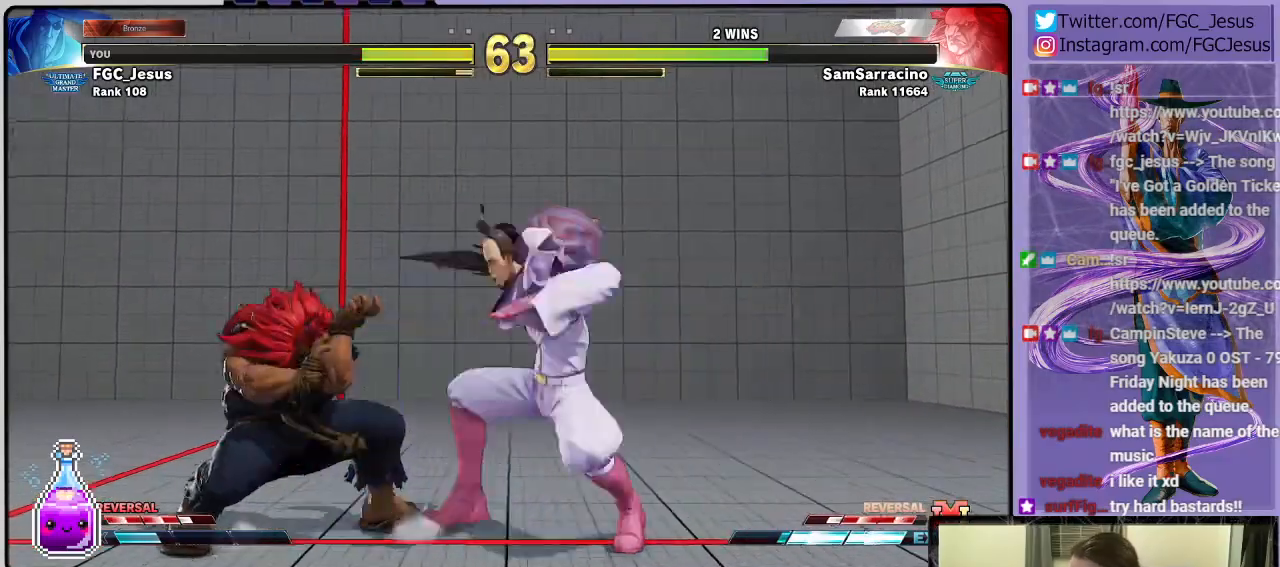
{"buttons": ["DPAD_DOWN", "DPAD_RIGHT"], "left_stick": "center", "right_stick": "center", "events": [[34, "R1", "down"], [34, "R2", "down"], [200, "R1", "up"], [200, "R2", "up"]]}
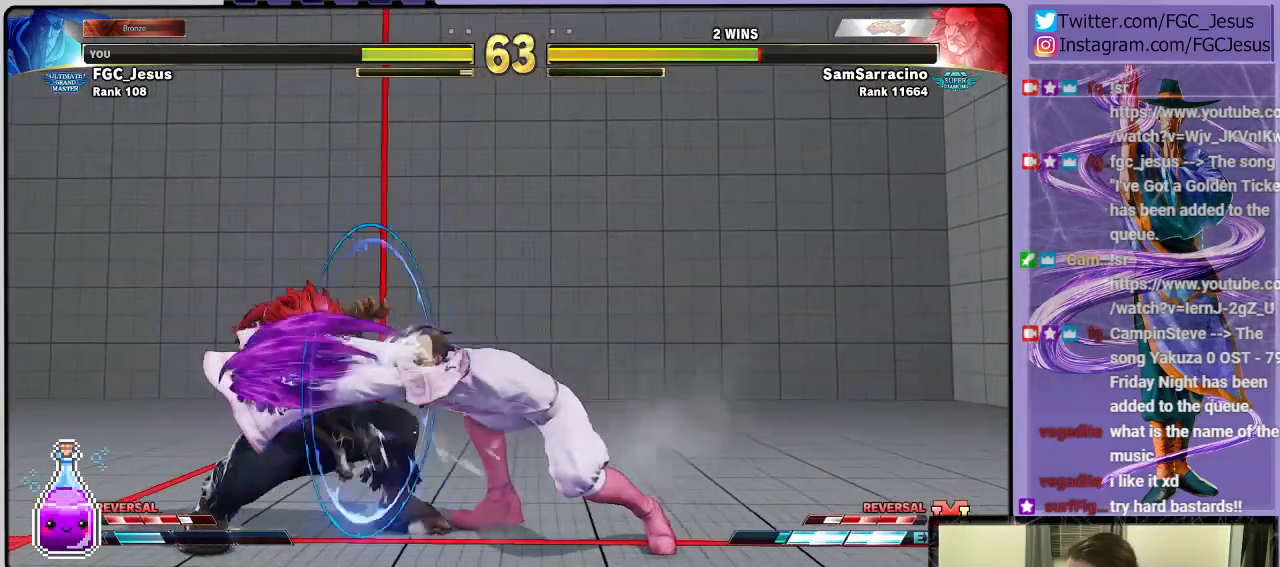
{"buttons": ["DPAD_DOWN", "DPAD_RIGHT"], "left_stick": "center", "right_stick": "center", "events": []}
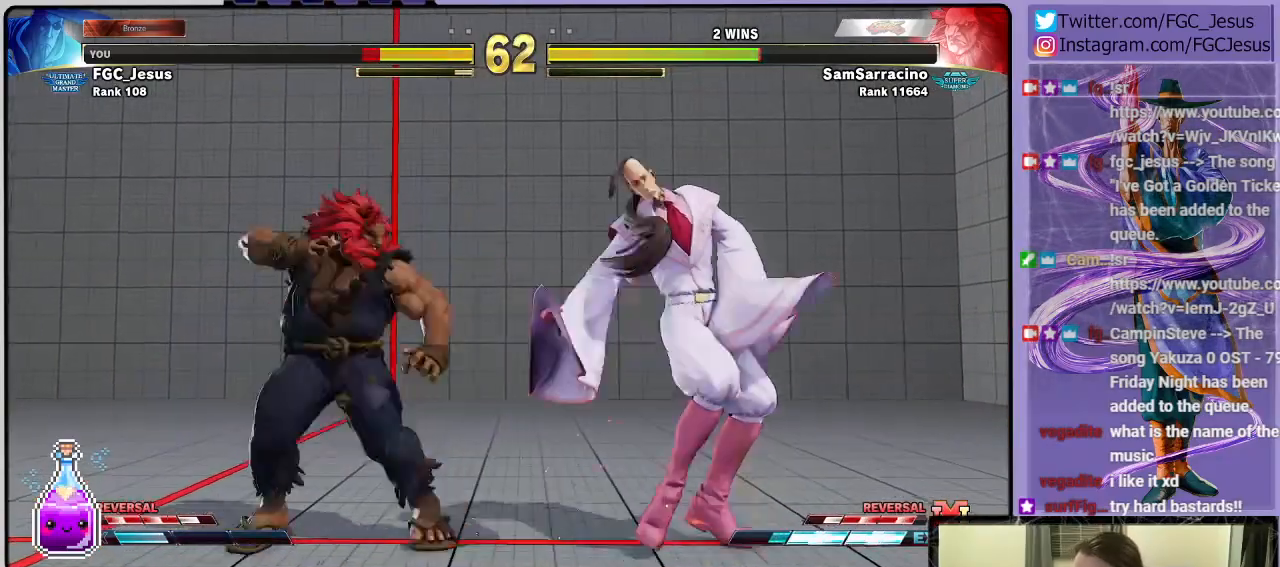
{"buttons": ["DPAD_DOWN", "DPAD_RIGHT"], "left_stick": "center", "right_stick": "center", "events": []}
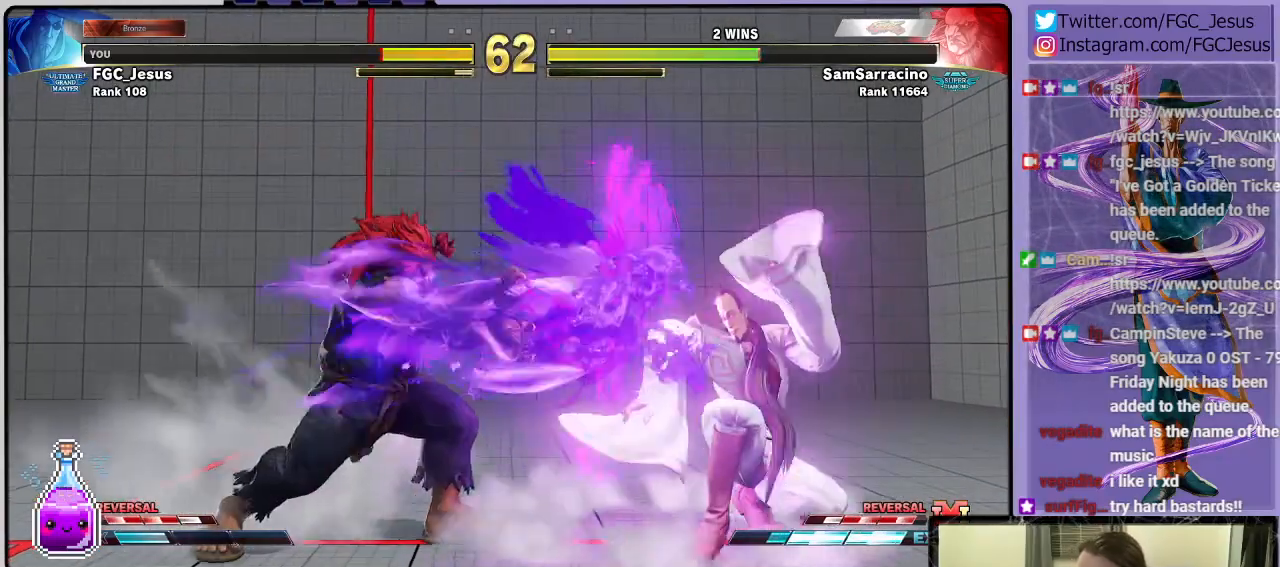
{"buttons": ["DPAD_DOWN", "DPAD_RIGHT"], "left_stick": "center", "right_stick": "center", "events": [[66, "DPAD_DOWN", "up"], [133, "DPAD_RIGHT", "up"], [233, "DPAD_UP", "down"], [267, "SQUARE", "down"], [333, "SQUARE", "up"], [367, "DPAD_RIGHT", "down"], [367, "DPAD_UP", "up"], [400, "DPAD_DOWN", "down"]]}
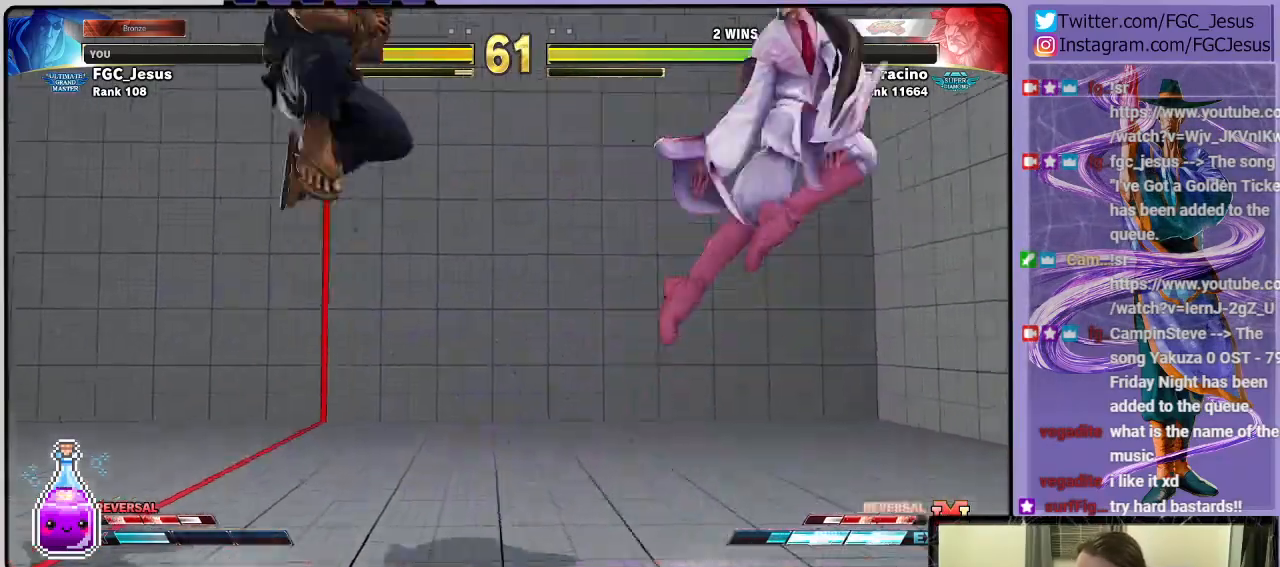
{"buttons": ["DPAD_DOWN", "DPAD_RIGHT"], "left_stick": "center", "right_stick": "center", "events": []}
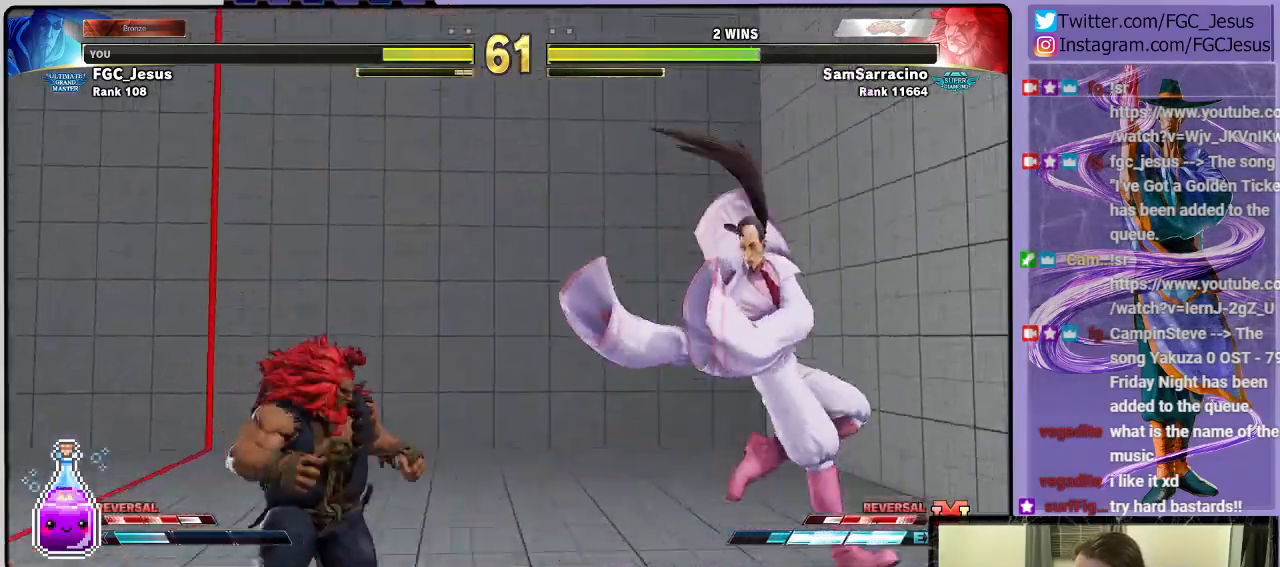
{"buttons": ["DPAD_DOWN", "DPAD_RIGHT"], "left_stick": "center", "right_stick": "center", "events": [[33, "DPAD_DOWN", "up"], [33, "DPAD_UP", "down"], [66, "DPAD_RIGHT", "up"], [66, "SQUARE", "down"], [100, "DPAD_RIGHT", "down"], [100, "DPAD_UP", "up"], [133, "DPAD_DOWN", "down"], [167, "SQUARE", "up"]]}
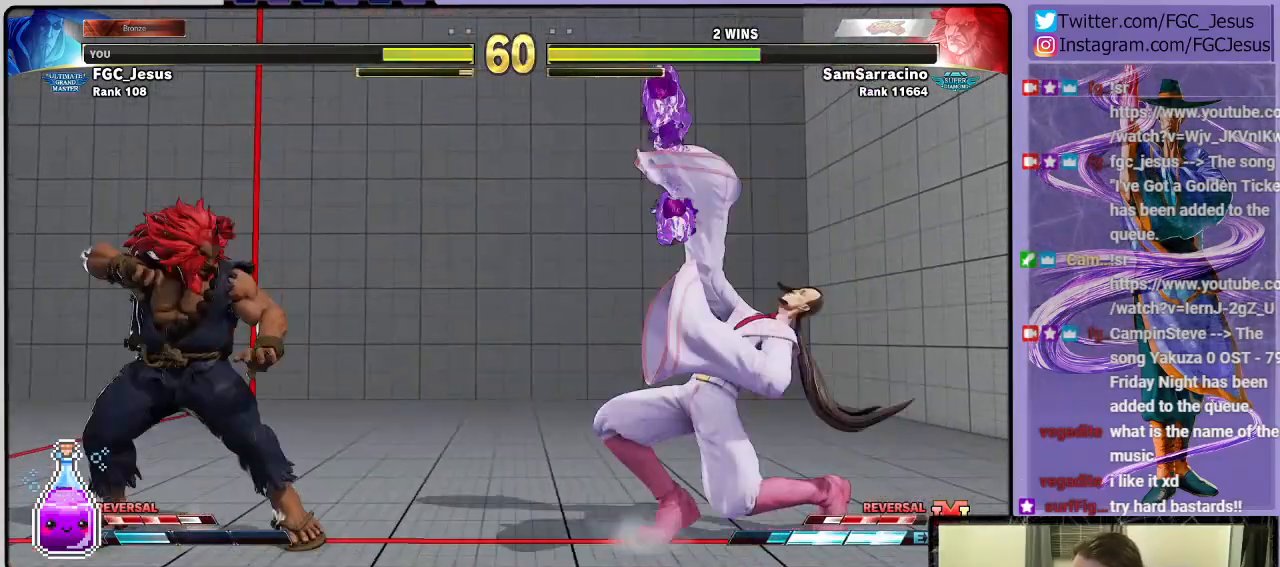
{"buttons": ["DPAD_LEFT"], "left_stick": "center", "right_stick": "center", "events": [[100, "DPAD_DOWN", "up"], [100, "DPAD_RIGHT", "up"], [434, "DPAD_LEFT", "down"]]}
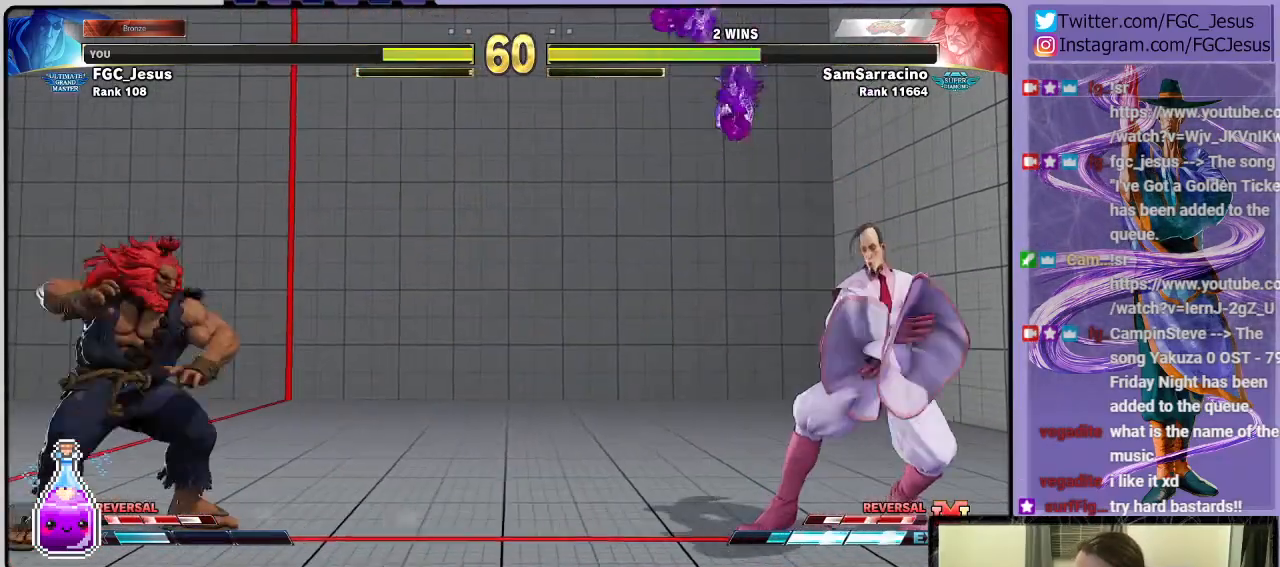
{"buttons": ["CIRCLE", "DPAD_LEFT"], "left_stick": "center", "right_stick": "center", "events": [[34, "DPAD_LEFT", "up"], [100, "DPAD_LEFT", "down"], [267, "DPAD_DOWN", "down"], [301, "DPAD_LEFT", "up"], [367, "DPAD_DOWN", "up"], [367, "DPAD_LEFT", "down"], [434, "CIRCLE", "down"]]}
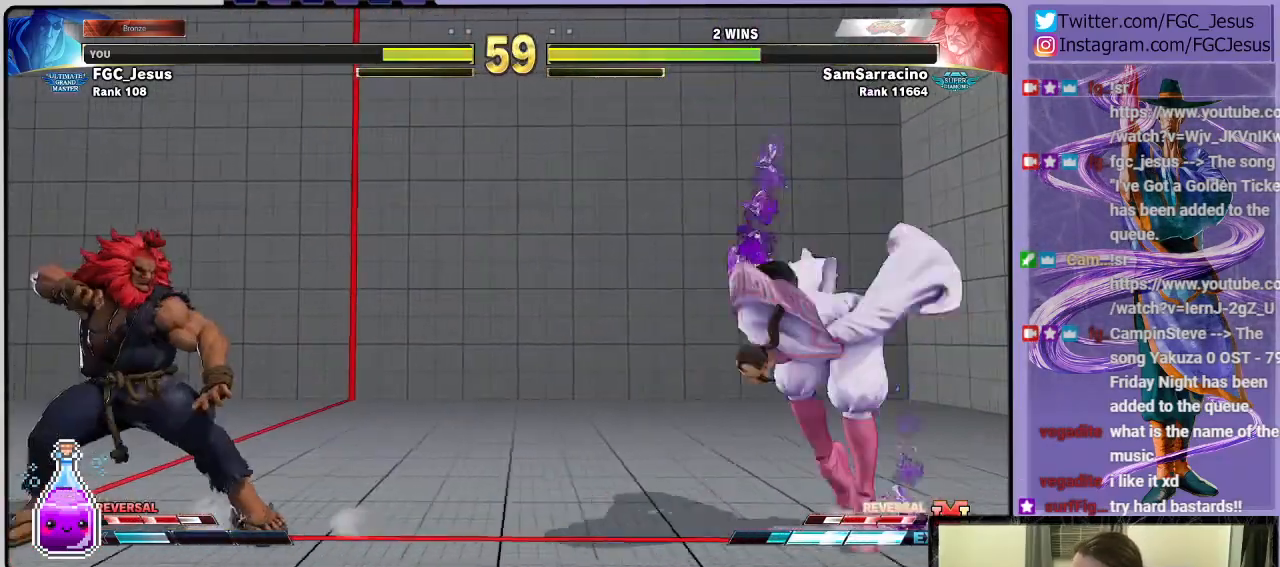
{"buttons": ["DPAD_DOWN"], "left_stick": "center", "right_stick": "center", "events": [[33, "DPAD_LEFT", "up"], [67, "CIRCLE", "up"], [67, "DPAD_RIGHT", "down"], [100, "DPAD_DOWN", "down"], [300, "DPAD_DOWN", "up"], [333, "DPAD_RIGHT", "up"], [434, "DPAD_LEFT", "down"], [467, "DPAD_DOWN", "down"], [500, "DPAD_LEFT", "up"]]}
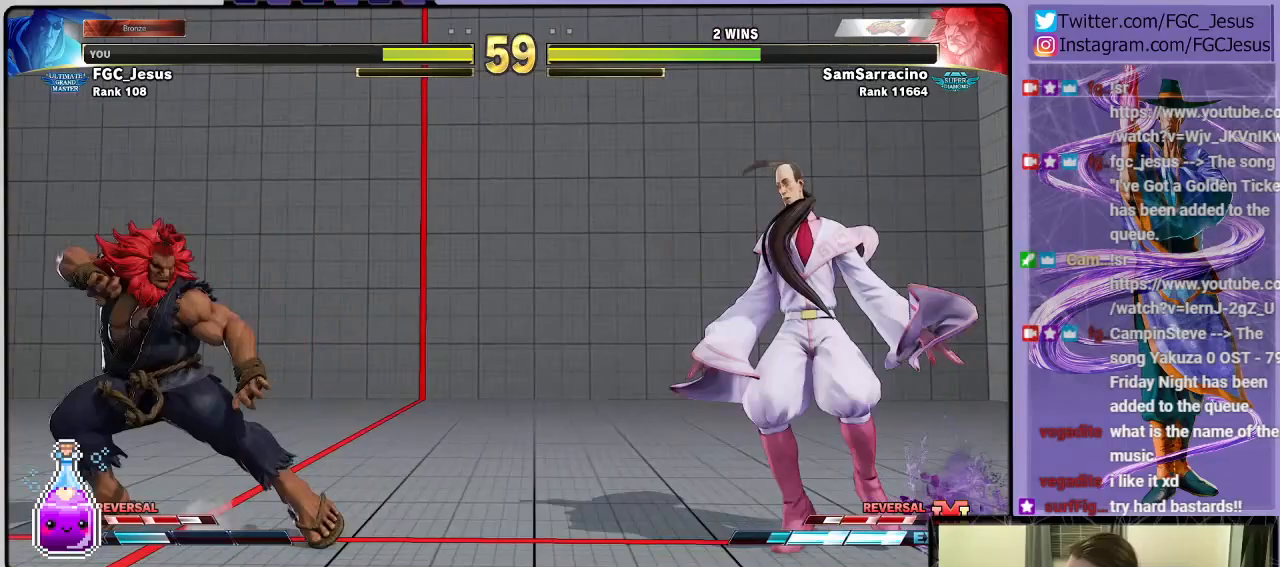
{"buttons": ["DPAD_DOWN", "DPAD_RIGHT"], "left_stick": "center", "right_stick": "center", "events": [[67, "CIRCLE", "down"], [67, "DPAD_LEFT", "down"], [100, "DPAD_DOWN", "up"], [167, "CIRCLE", "up"], [167, "DPAD_LEFT", "up"], [234, "DPAD_RIGHT", "down"], [267, "DPAD_DOWN", "down"]]}
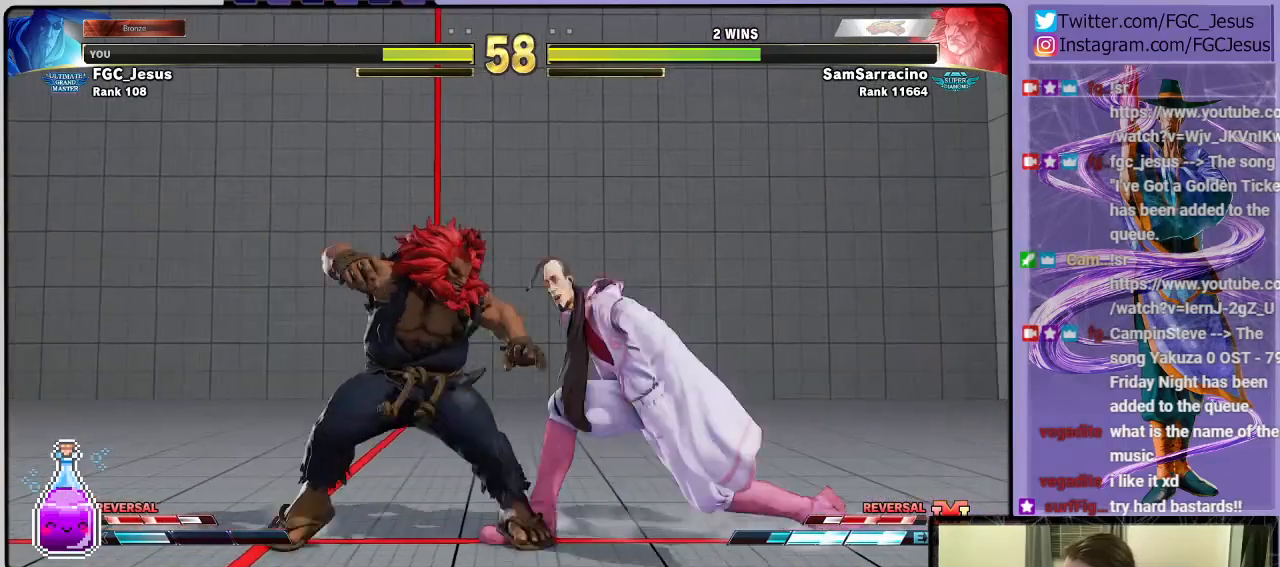
{"buttons": ["DPAD_RIGHT"], "left_stick": "center", "right_stick": "center", "events": [[300, "SQUARE", "down"], [400, "SQUARE", "up"], [467, "DPAD_DOWN", "up"]]}
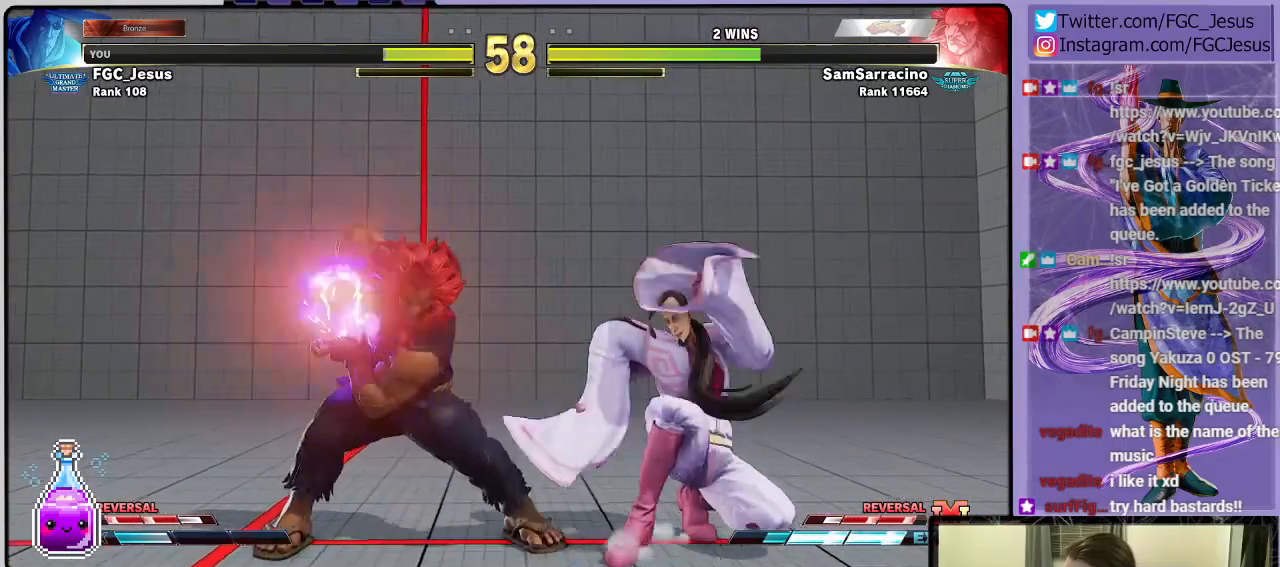
{"buttons": ["DPAD_RIGHT"], "left_stick": "center", "right_stick": "center", "events": [[67, "SQUARE", "down"], [201, "SQUARE", "up"]]}
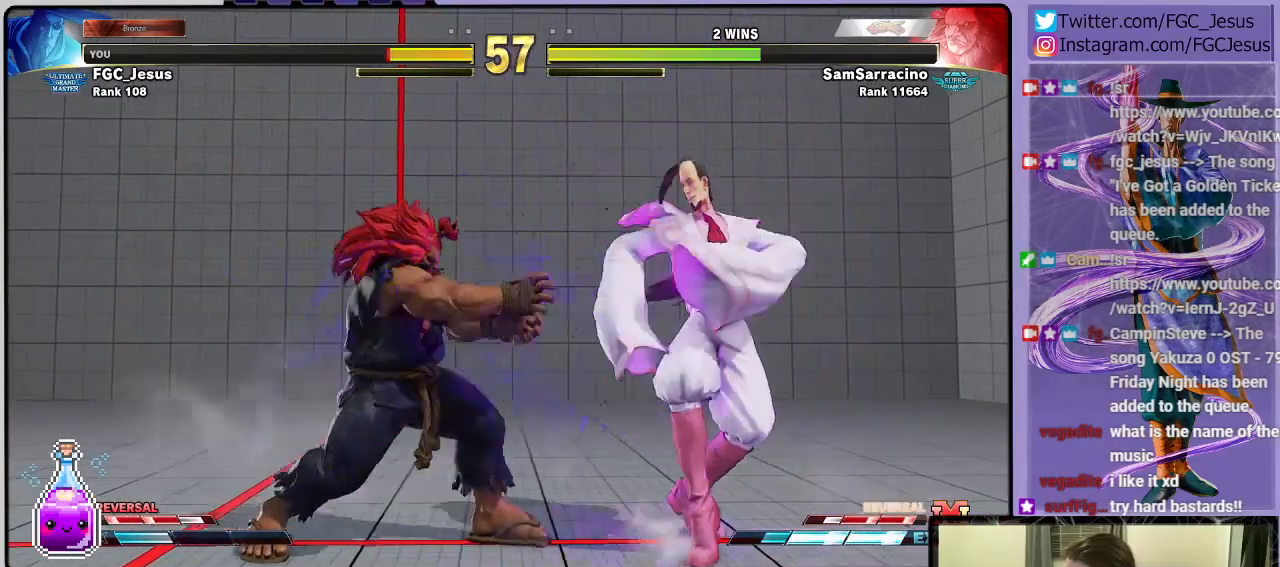
{"buttons": ["DPAD_DOWN", "DPAD_RIGHT"], "left_stick": "center", "right_stick": "center", "events": [[67, "DPAD_RIGHT", "up"], [133, "DPAD_LEFT", "down"], [233, "DPAD_LEFT", "up"], [267, "DPAD_LEFT", "down"], [367, "DPAD_LEFT", "up"], [434, "DPAD_DOWN", "down"], [434, "DPAD_RIGHT", "down"]]}
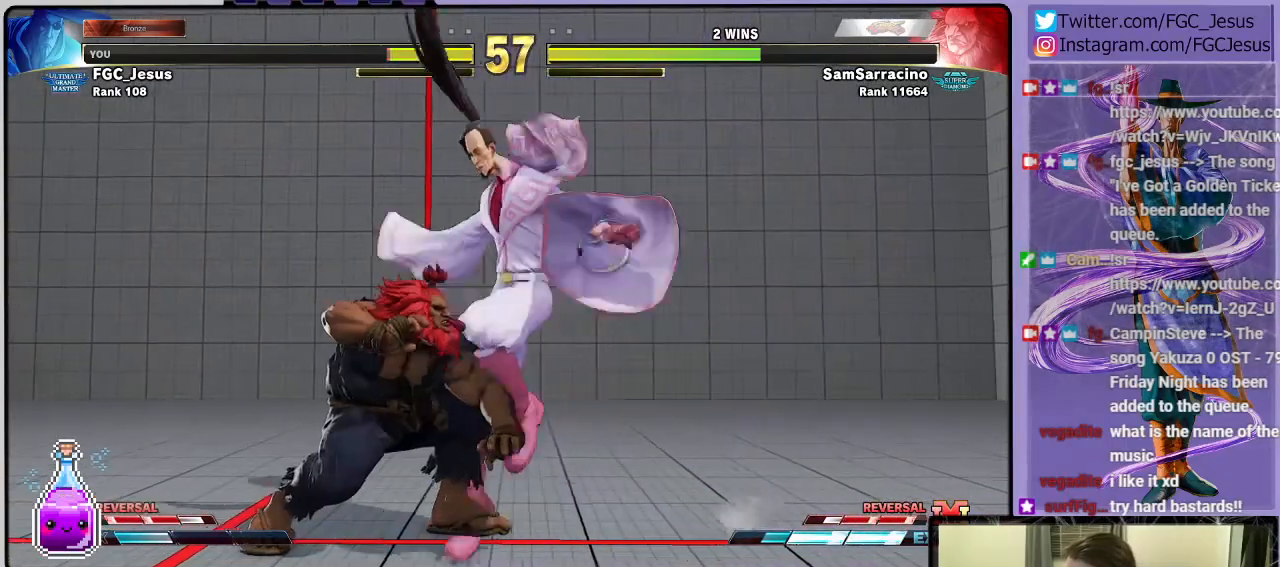
{"buttons": ["DPAD_UP", "DPAD_LEFT"], "left_stick": "center", "right_stick": "center", "events": [[100, "SQUARE", "down"], [201, "SQUARE", "up"], [401, "DPAD_DOWN", "up"], [401, "DPAD_RIGHT", "up"], [434, "DPAD_LEFT", "down"], [434, "DPAD_UP", "down"]]}
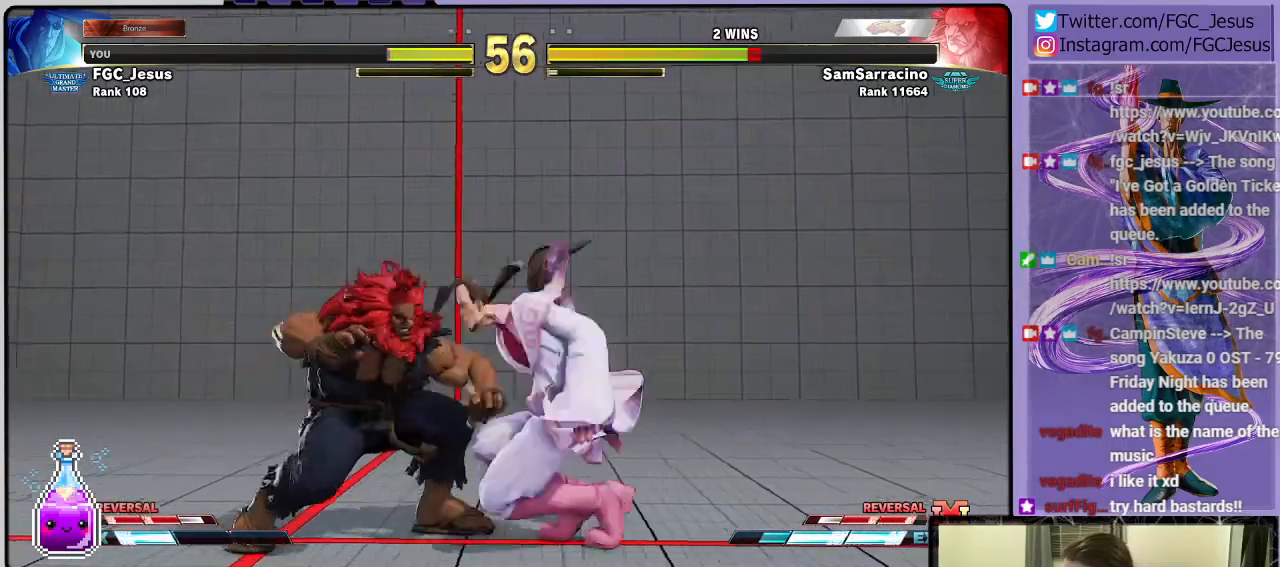
{"buttons": ["R2", "DPAD_DOWN", "DPAD_LEFT"], "left_stick": "center", "right_stick": "center", "events": [[67, "DPAD_UP", "up"], [100, "DPAD_DOWN", "down"], [167, "DPAD_DOWN", "up"], [400, "R2", "down"], [434, "DPAD_DOWN", "down"]]}
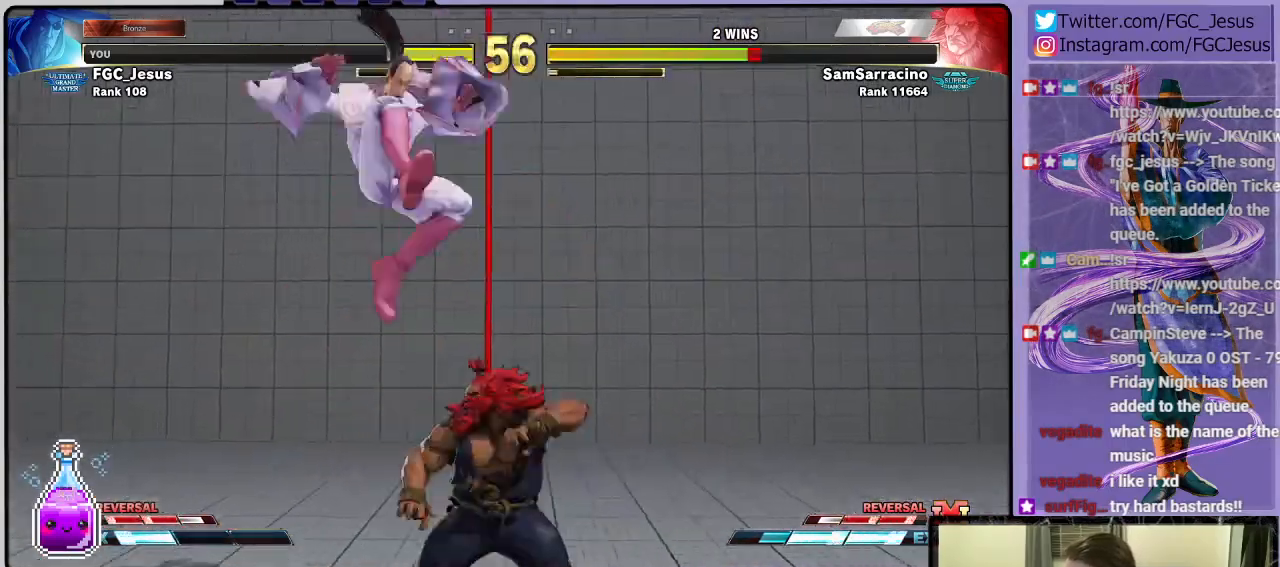
{"buttons": ["DPAD_DOWN", "DPAD_LEFT"], "left_stick": "center", "right_stick": "center", "events": [[67, "R2", "up"]]}
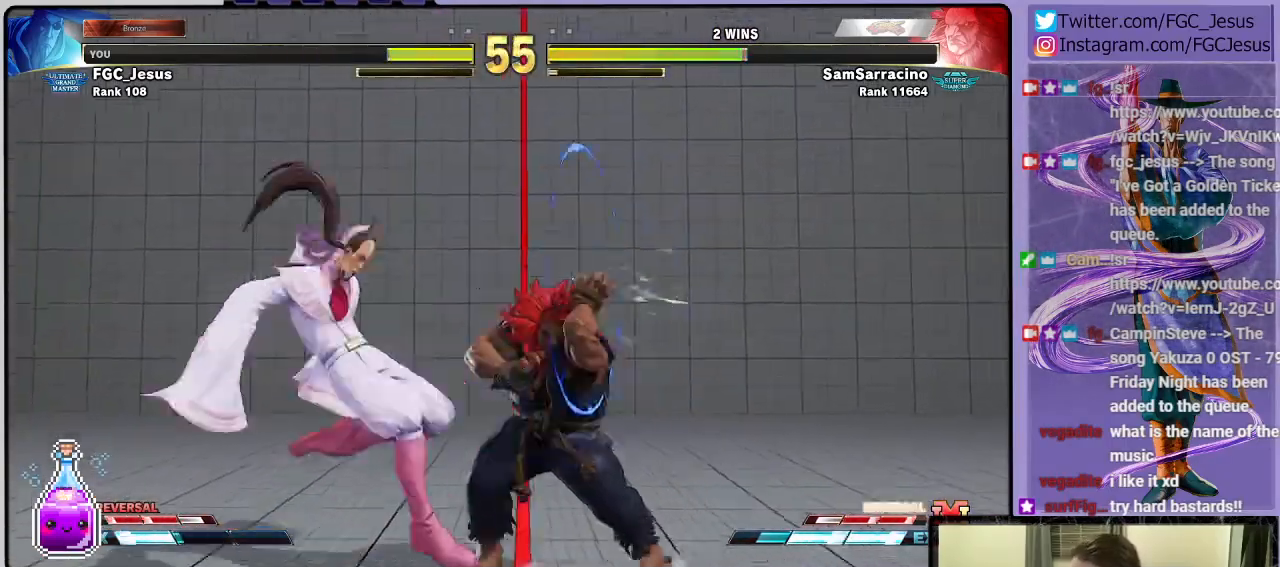
{"buttons": ["L1", "DPAD_DOWN", "DPAD_LEFT"], "left_stick": "center", "right_stick": "center", "events": [[67, "CROSS", "down"], [267, "CROSS", "up"], [434, "L1", "down"]]}
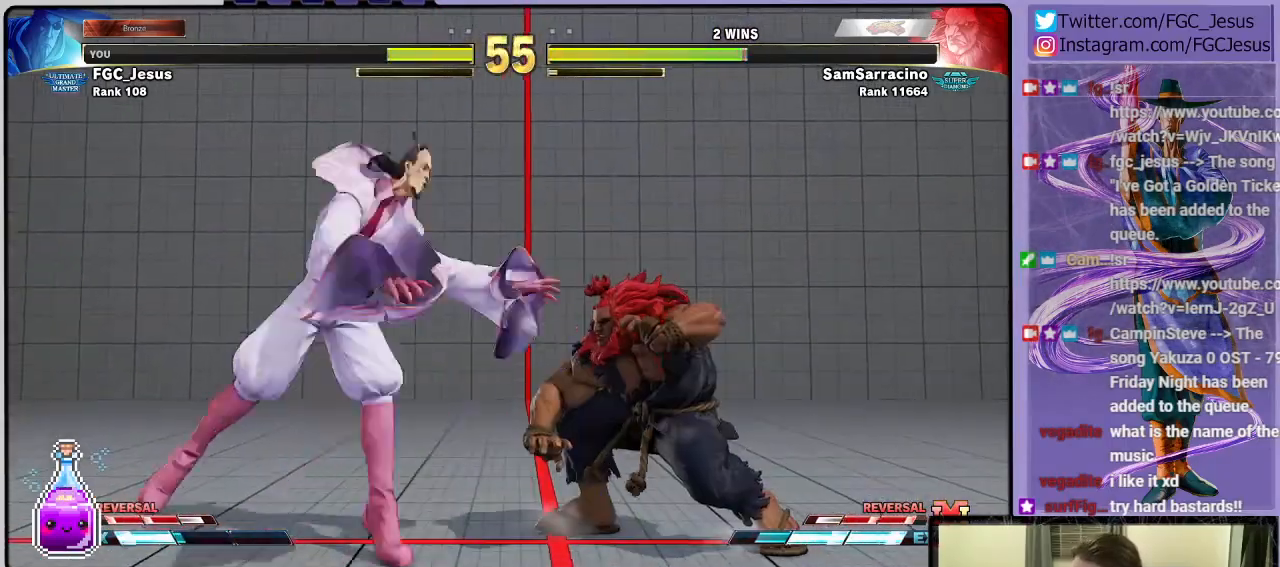
{"buttons": ["DPAD_DOWN", "DPAD_LEFT"], "left_stick": "center", "right_stick": "center", "events": [[67, "CIRCLE", "down"], [67, "L1", "up"], [434, "CIRCLE", "up"]]}
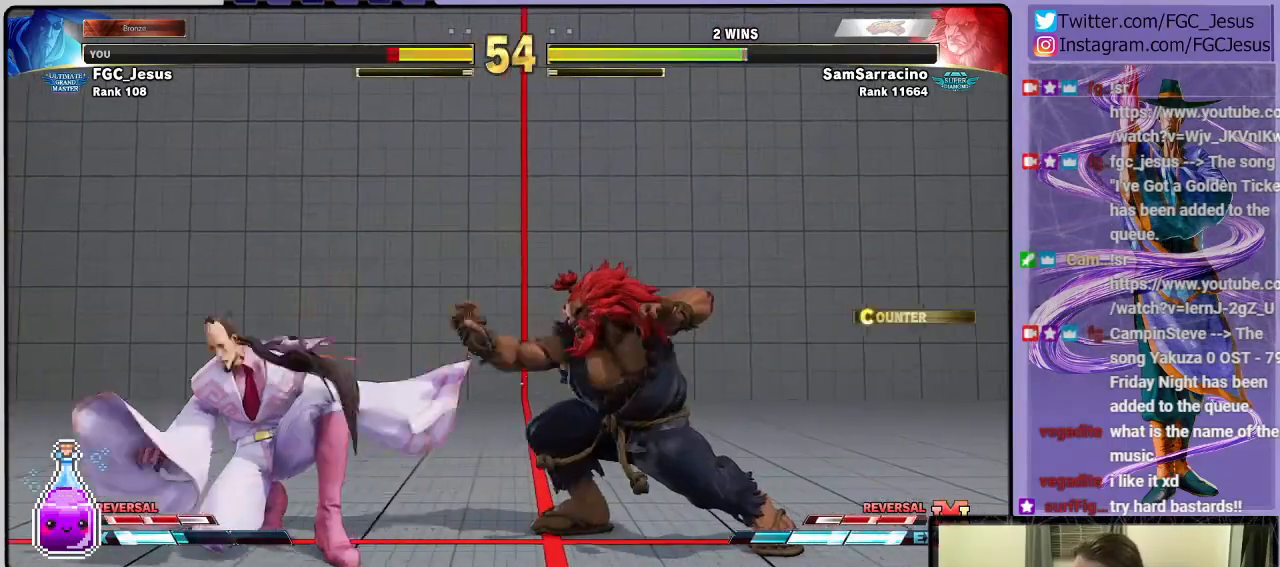
{"buttons": [], "left_stick": "center", "right_stick": "center", "events": [[467, "DPAD_LEFT", "up"], [500, "DPAD_DOWN", "up"]]}
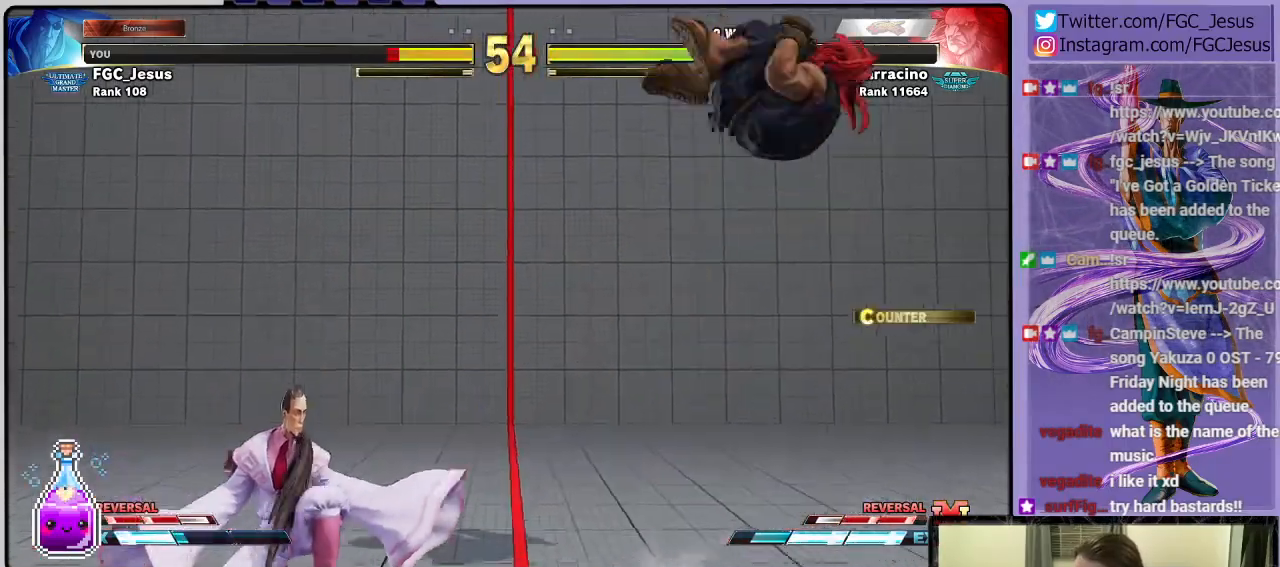
{"buttons": ["DPAD_UP", "DPAD_RIGHT"], "left_stick": "center", "right_stick": "center", "events": [[67, "DPAD_RIGHT", "down"], [367, "DPAD_DOWN", "down"], [401, "DPAD_RIGHT", "up"], [467, "DPAD_RIGHT", "down"], [501, "DPAD_DOWN", "up"], [501, "DPAD_UP", "down"]]}
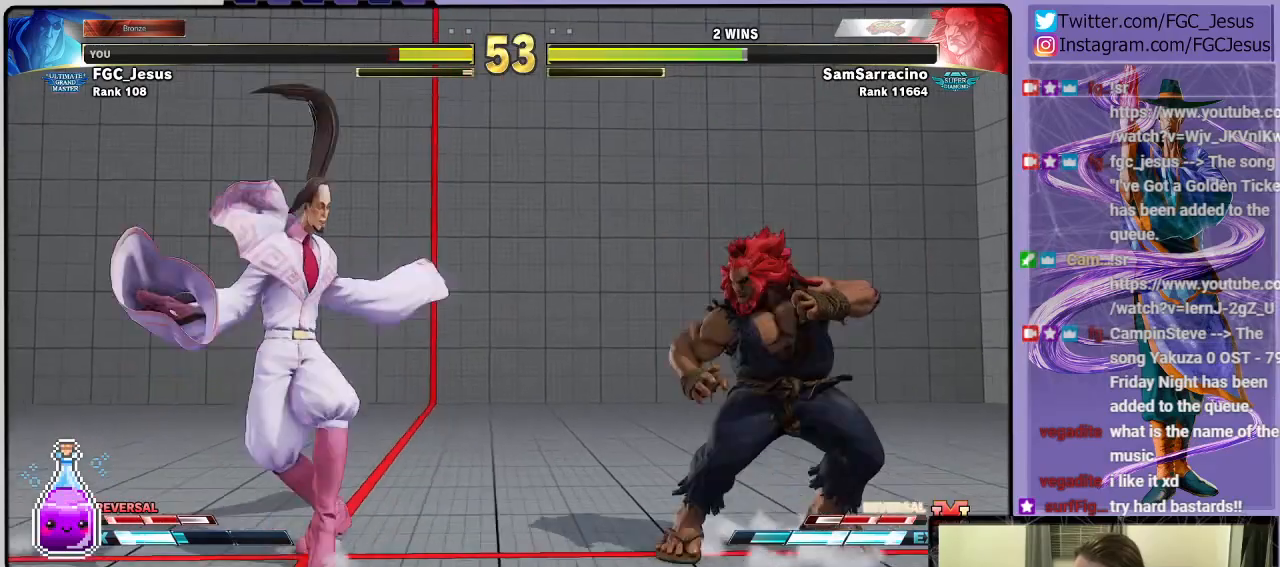
{"buttons": ["R2", "DPAD_DOWN", "DPAD_LEFT"], "left_stick": "center", "right_stick": "center", "events": [[33, "CIRCLE", "down"], [67, "DPAD_RIGHT", "up"], [67, "DPAD_UP", "up"], [100, "DPAD_LEFT", "down"], [133, "CIRCLE", "up"], [133, "DPAD_DOWN", "down"], [500, "R2", "down"]]}
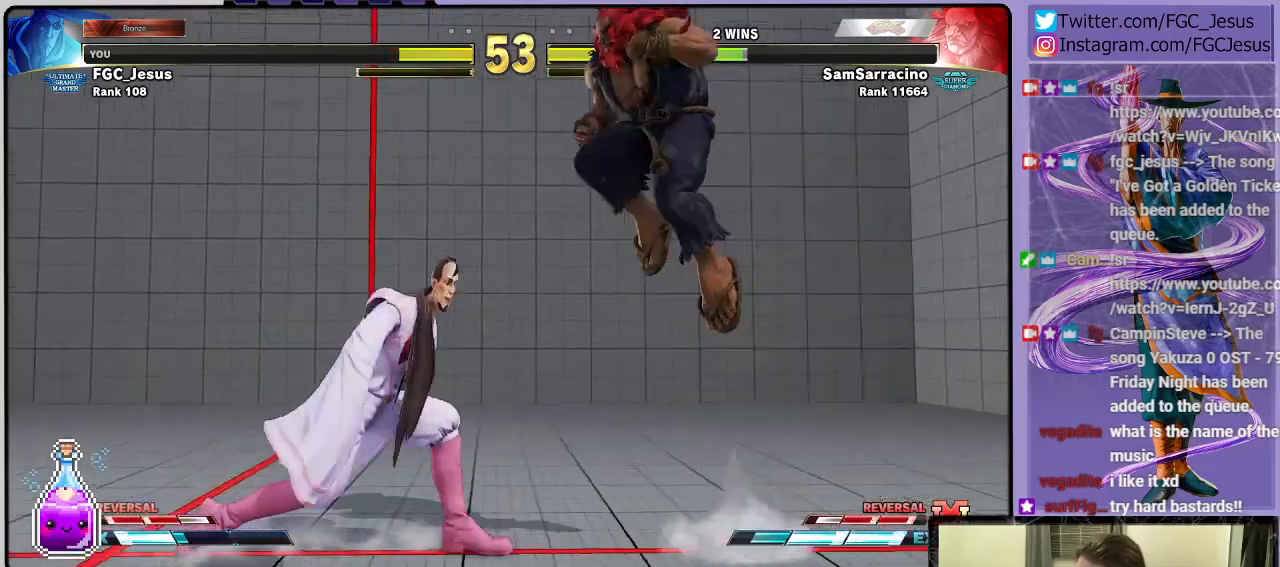
{"buttons": ["DPAD_DOWN", "DPAD_RIGHT"], "left_stick": "center", "right_stick": "center", "events": [[100, "R2", "up"], [301, "DPAD_DOWN", "up"], [301, "DPAD_LEFT", "up"], [301, "DPAD_RIGHT", "down"], [367, "DPAD_DOWN", "down"]]}
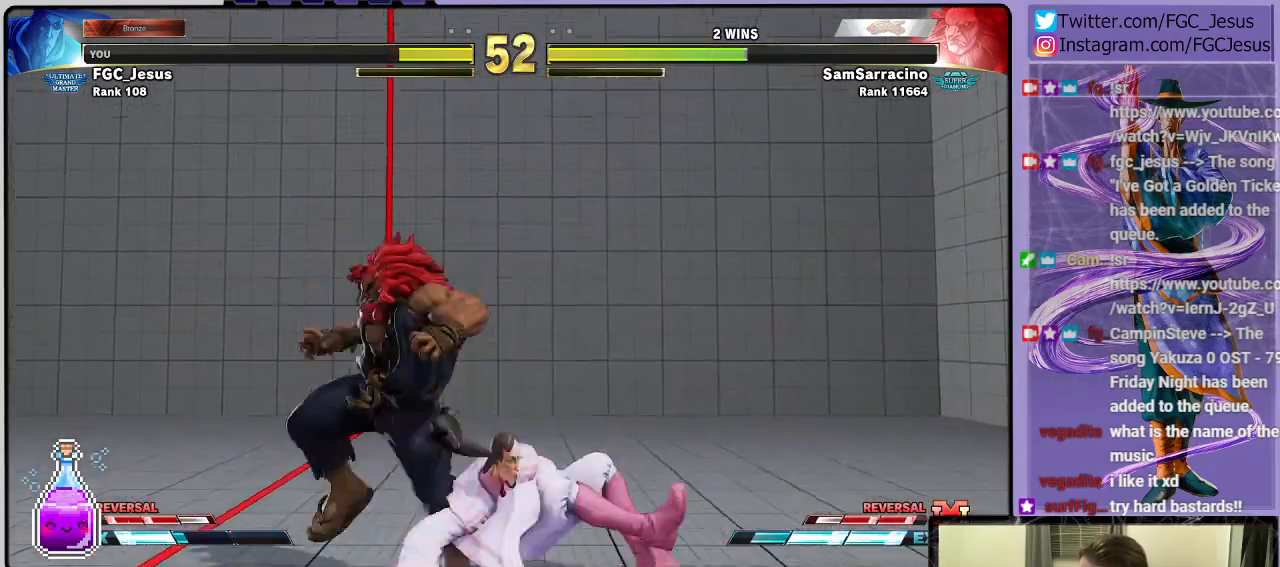
{"buttons": ["DPAD_DOWN", "DPAD_RIGHT"], "left_stick": "center", "right_stick": "center", "events": []}
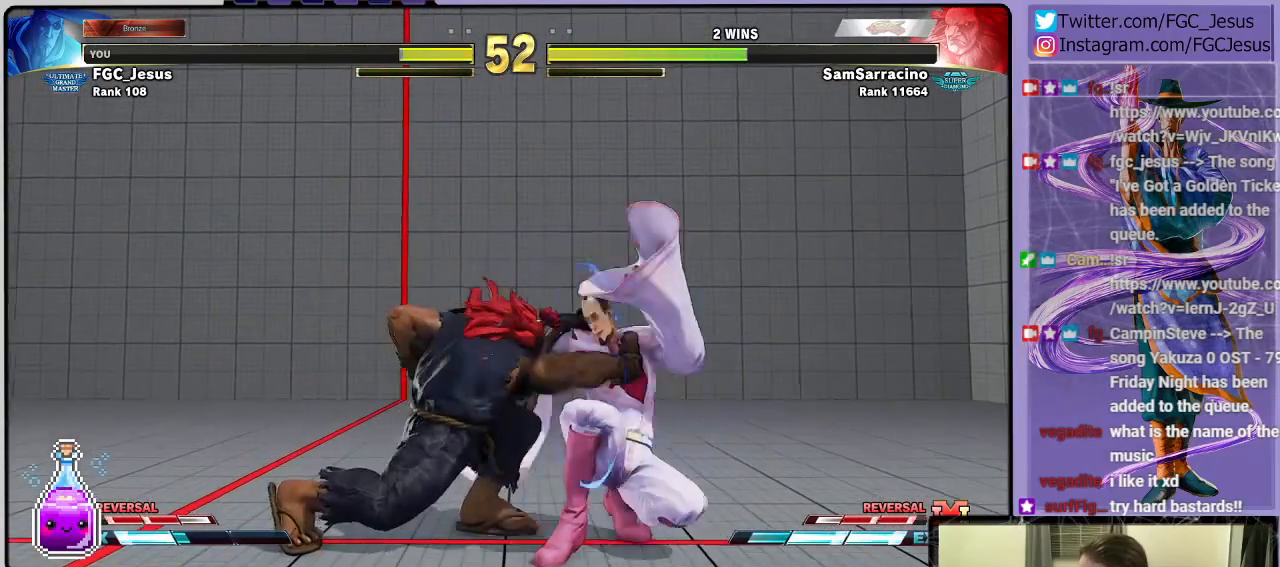
{"buttons": ["DPAD_DOWN", "DPAD_RIGHT"], "left_stick": "center", "right_stick": "center", "events": []}
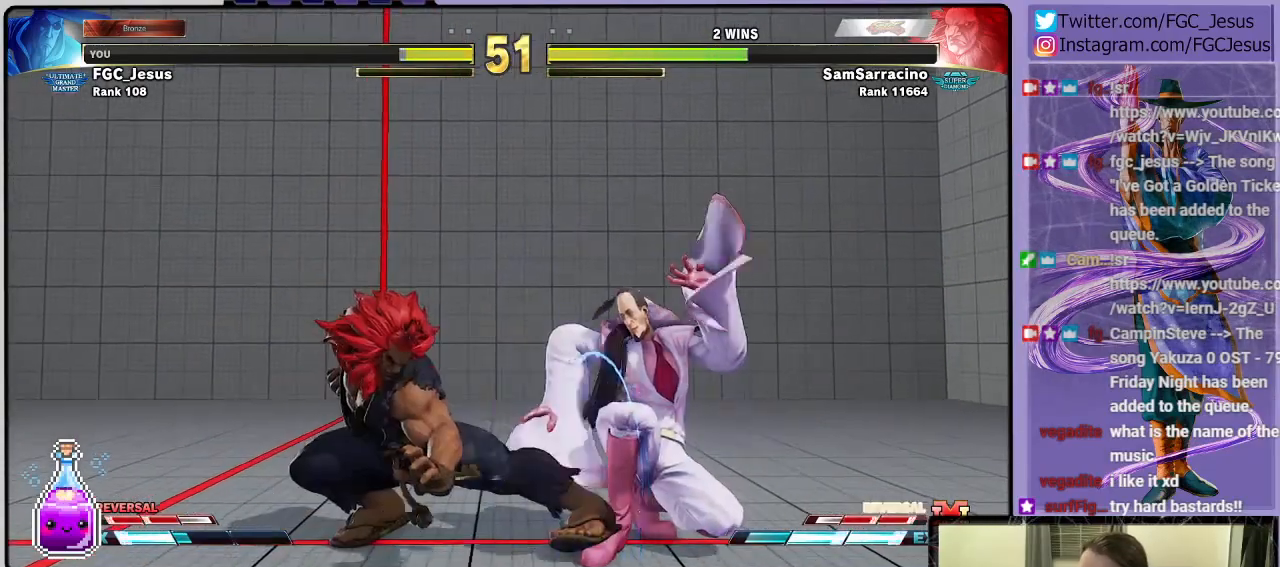
{"buttons": ["DPAD_DOWN", "DPAD_RIGHT"], "left_stick": "center", "right_stick": "center"}
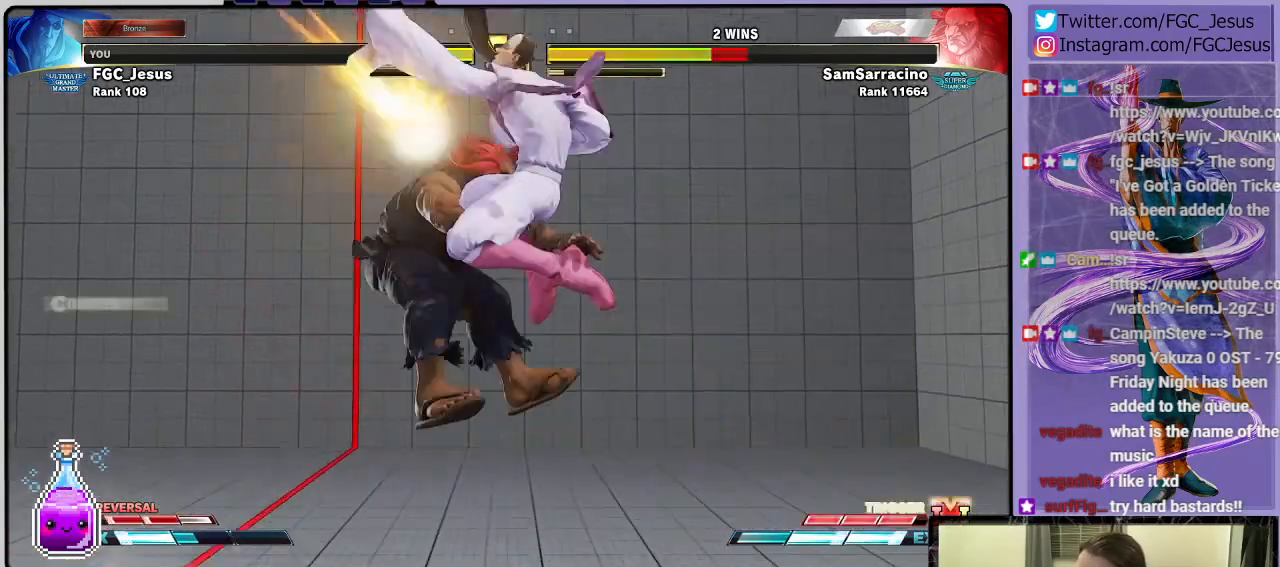
{"buttons": ["DPAD_DOWN", "DPAD_RIGHT"], "left_stick": "center", "right_stick": "center", "events": [[267, "L1", "down"], [401, "L1", "up"]]}
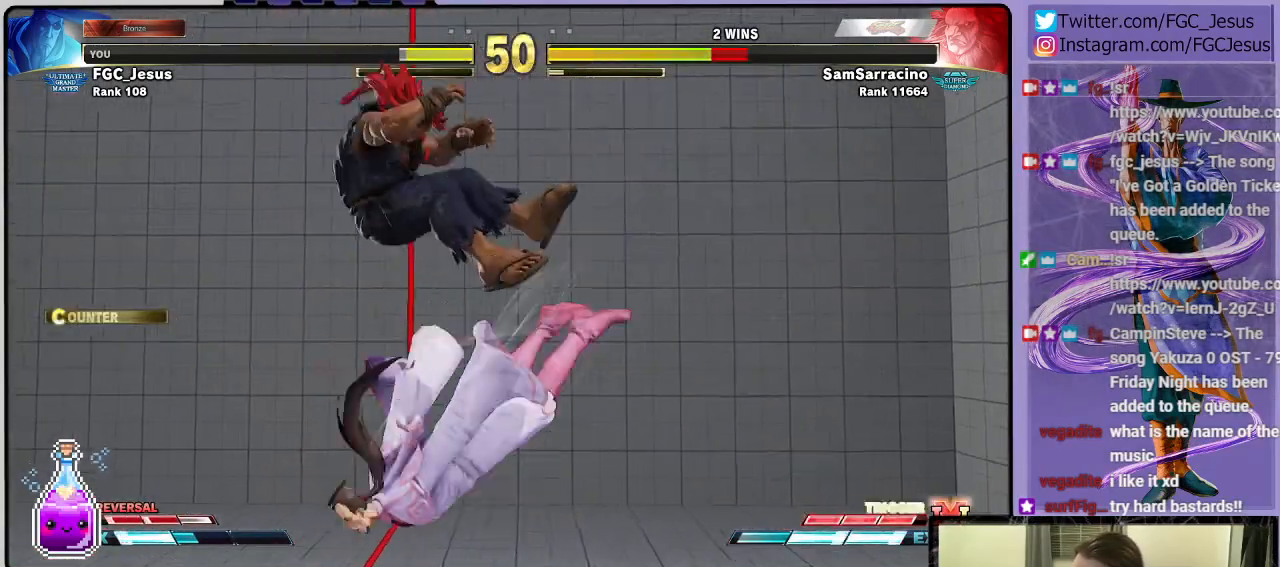
{"buttons": ["DPAD_LEFT"], "left_stick": "center", "right_stick": "center", "events": [[67, "R1", "down"], [233, "R1", "up"], [467, "DPAD_RIGHT", "up"], [500, "DPAD_DOWN", "up"], [500, "DPAD_LEFT", "down"]]}
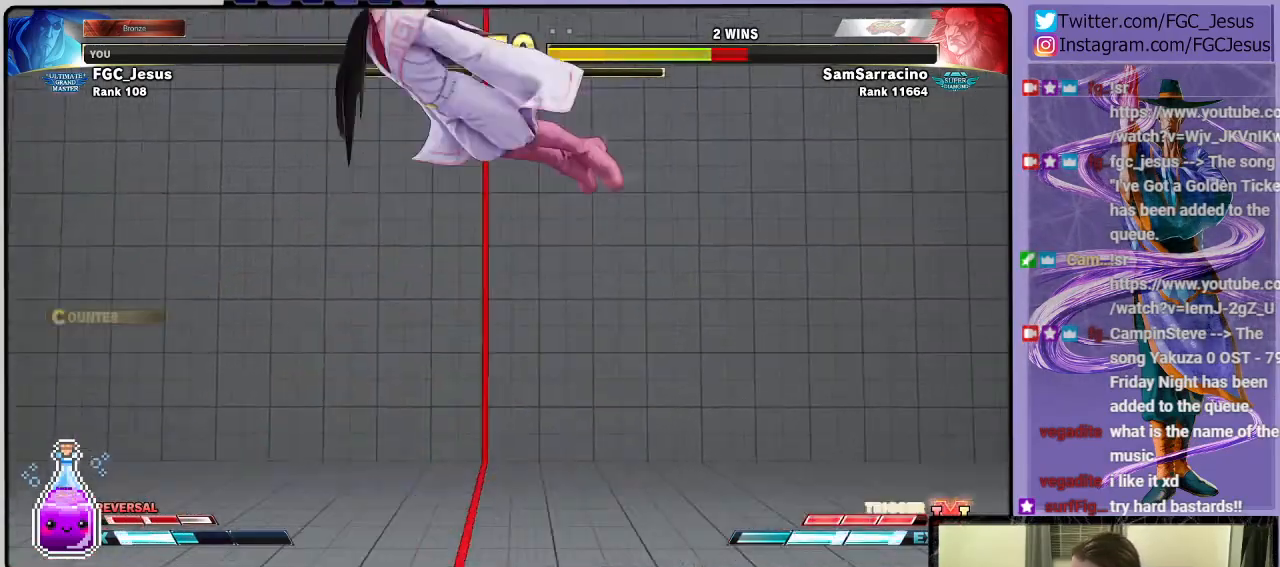
{"buttons": ["DPAD_DOWN", "DPAD_LEFT"], "left_stick": "center", "right_stick": "center", "events": [[67, "DPAD_DOWN", "down"], [367, "R2", "down"], [467, "R2", "up"]]}
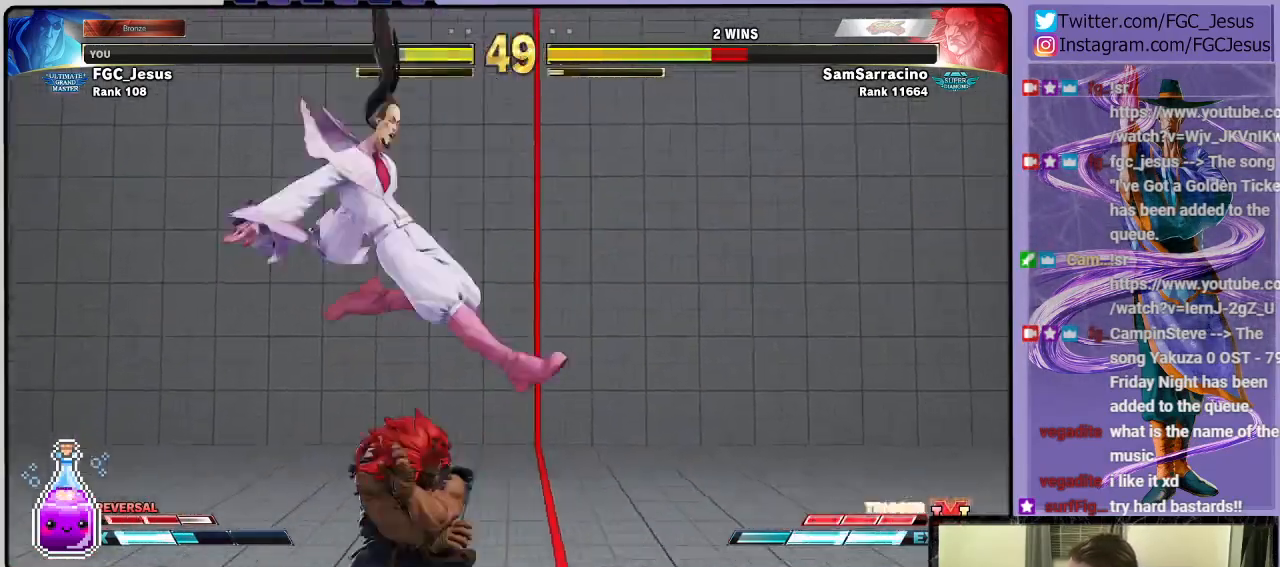
{"buttons": ["DPAD_LEFT"], "left_stick": "center", "right_stick": "center", "events": [[267, "SQUARE", "down"], [300, "DPAD_DOWN", "up"], [334, "SQUARE", "up"], [434, "SQUARE", "down"], [500, "SQUARE", "up"]]}
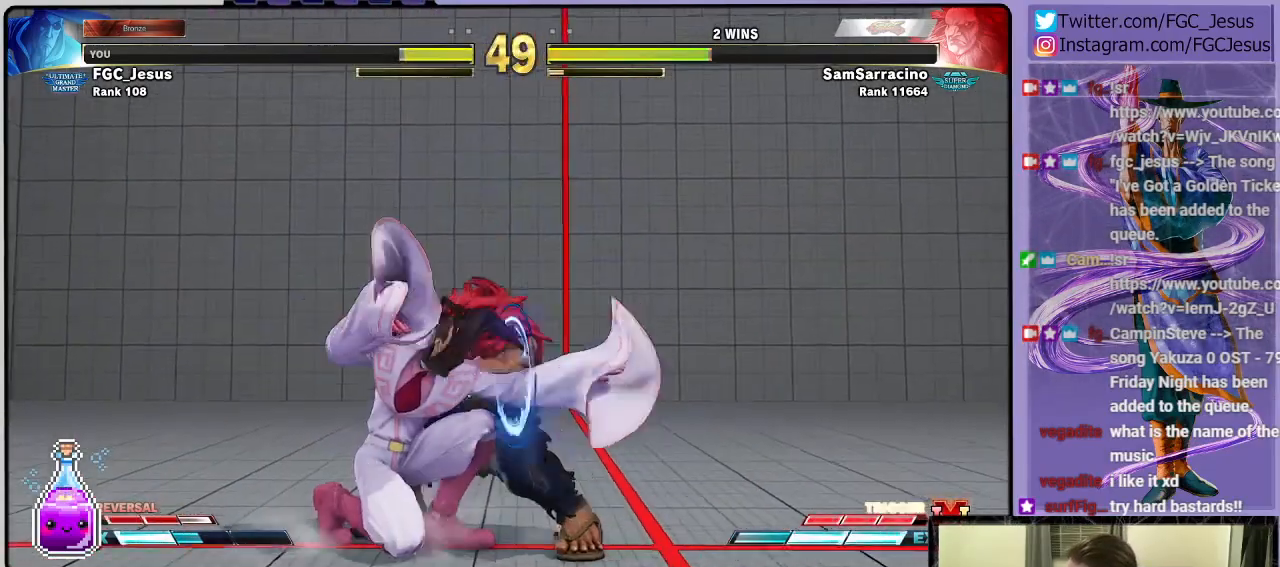
{"buttons": ["DPAD_DOWN", "DPAD_LEFT"], "left_stick": "center", "right_stick": "center", "events": [[67, "DPAD_DOWN", "down"], [201, "CROSS", "down"], [201, "SQUARE", "down"], [267, "CIRCLE", "down"], [301, "CIRCLE", "up"], [367, "CROSS", "up"], [367, "SQUARE", "up"]]}